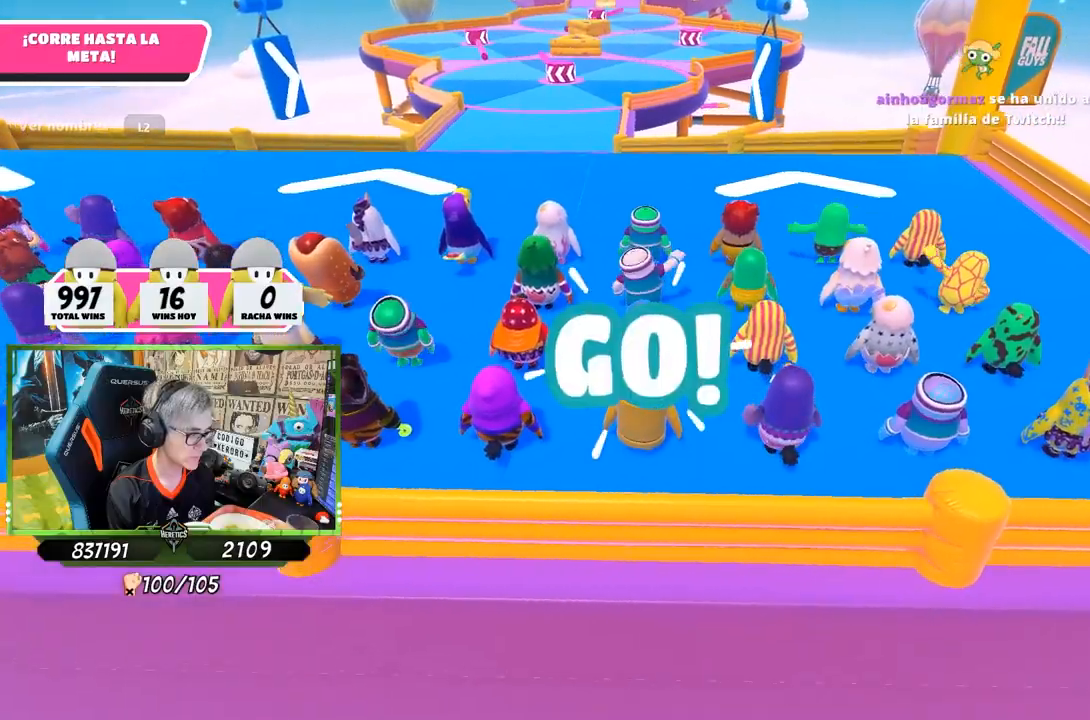
Gameplay with a controller (PlayStation layout); each line is a JSON object with the inputs held at the frame after it. "events" lists button and stick changes between this image and that frame as [ms after this image, input, new state], when the widget could be followed in between.
{"buttons": [], "left_stick": "up", "right_stick": "center", "events": [[150, "right_stick", "down-right"], [217, "right_stick", "down"], [317, "right_stick", "center"]]}
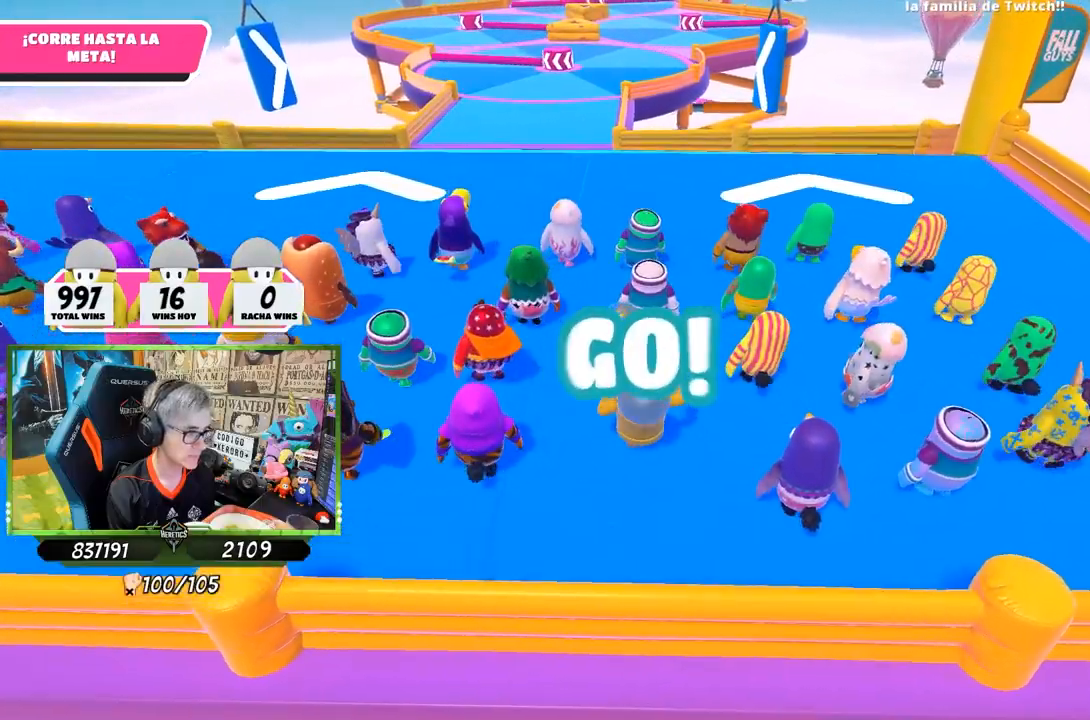
{"buttons": [], "left_stick": "up", "right_stick": "center", "events": []}
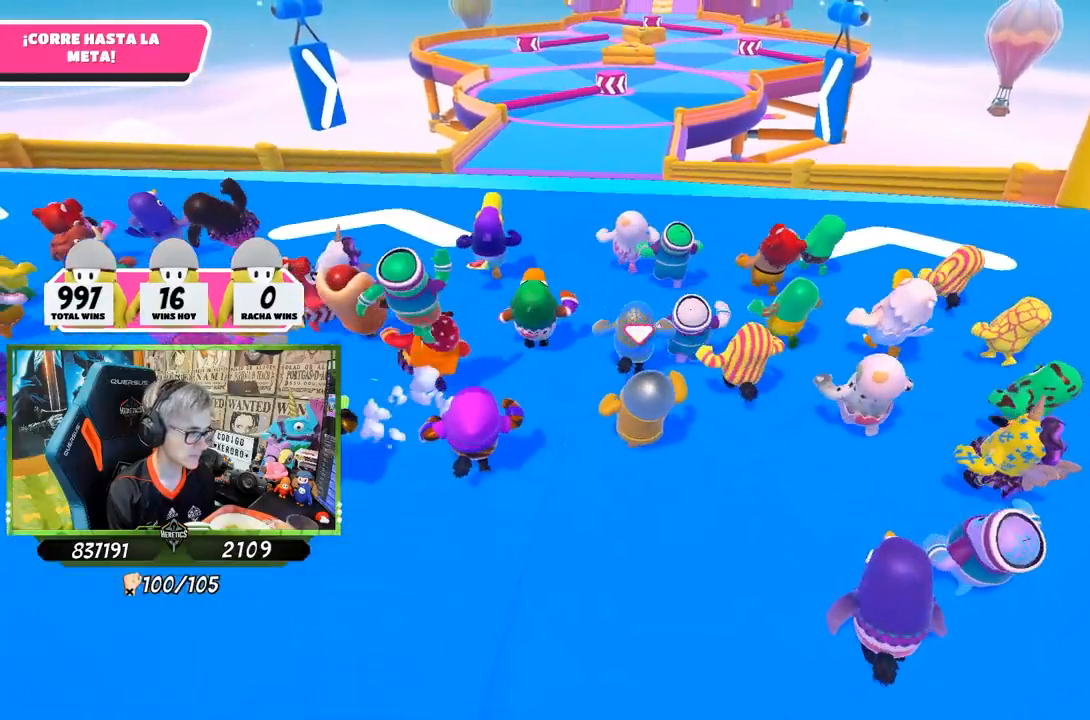
{"buttons": [], "left_stick": "up", "right_stick": "center", "events": [[350, "right_stick", "down"], [483, "right_stick", "center"]]}
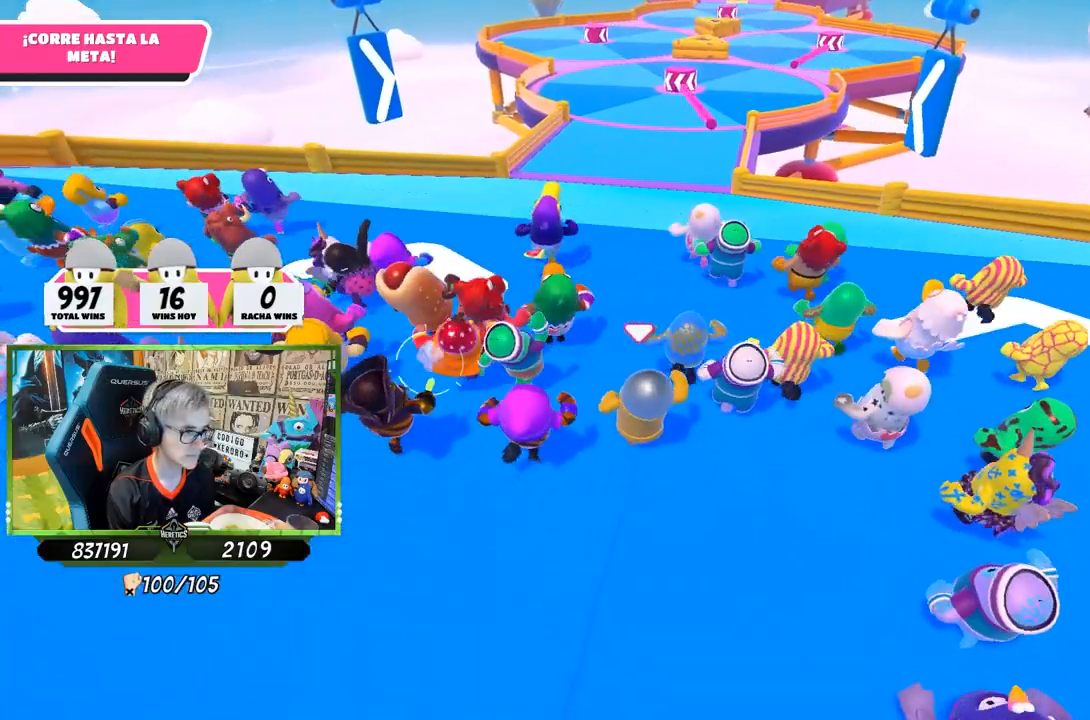
{"buttons": [], "left_stick": "up", "right_stick": "center", "events": [[83, "right_stick", "down"], [217, "right_stick", "center"]]}
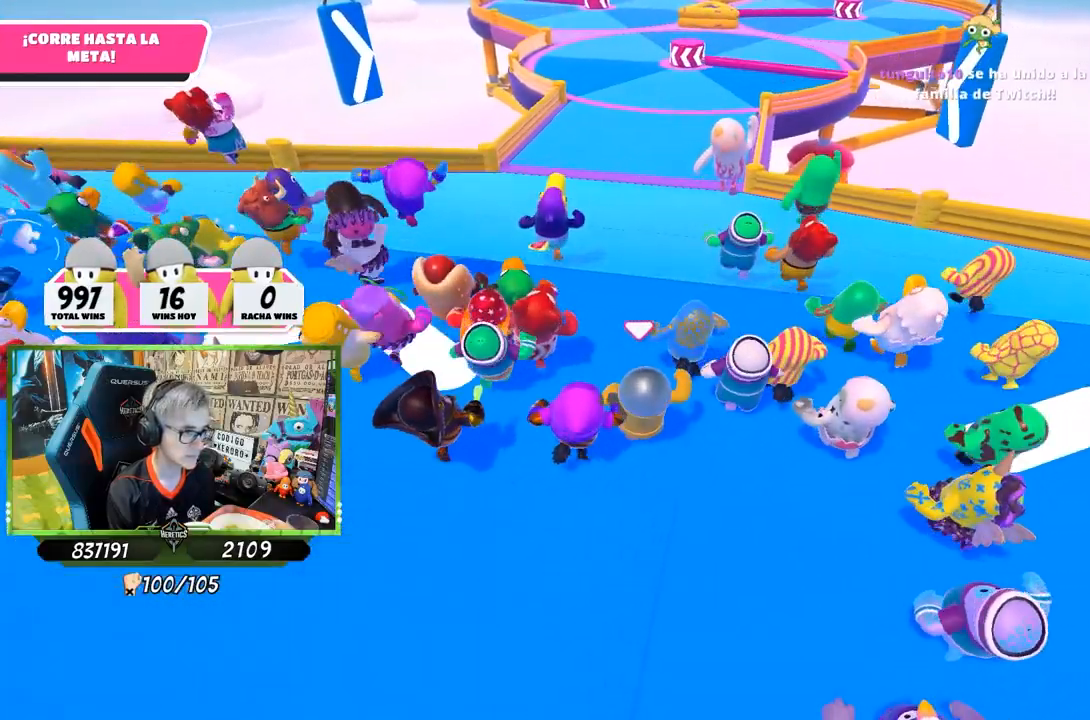
{"buttons": [], "left_stick": "up", "right_stick": "down", "events": [[183, "CROSS", "down"], [383, "CROSS", "up"], [483, "right_stick", "down"]]}
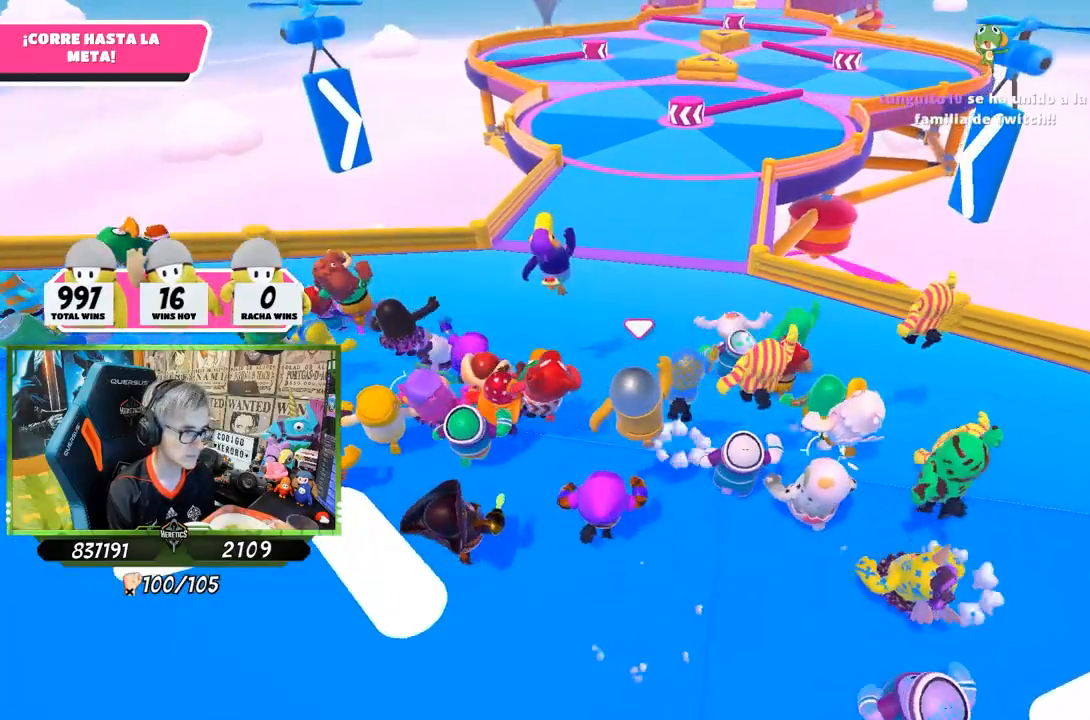
{"buttons": [], "left_stick": "up", "right_stick": "up-left", "events": [[183, "right_stick", "center"], [450, "right_stick", "up-left"]]}
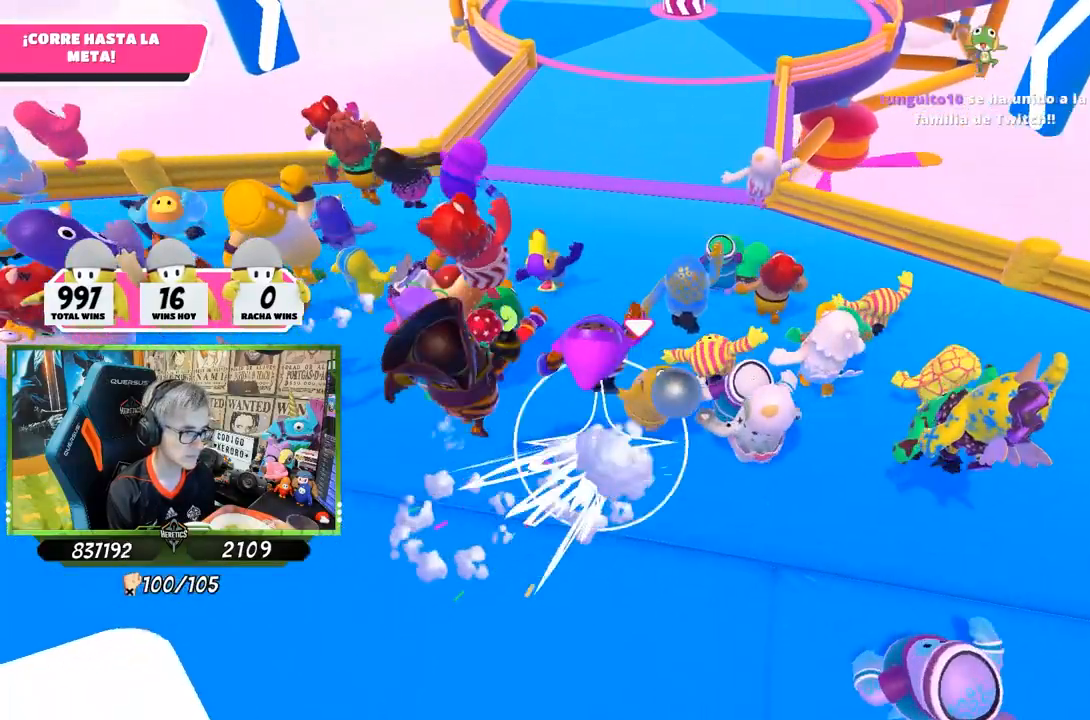
{"buttons": [], "left_stick": "up", "right_stick": "center", "events": [[17, "right_stick", "up"], [150, "right_stick", "down"], [317, "right_stick", "center"]]}
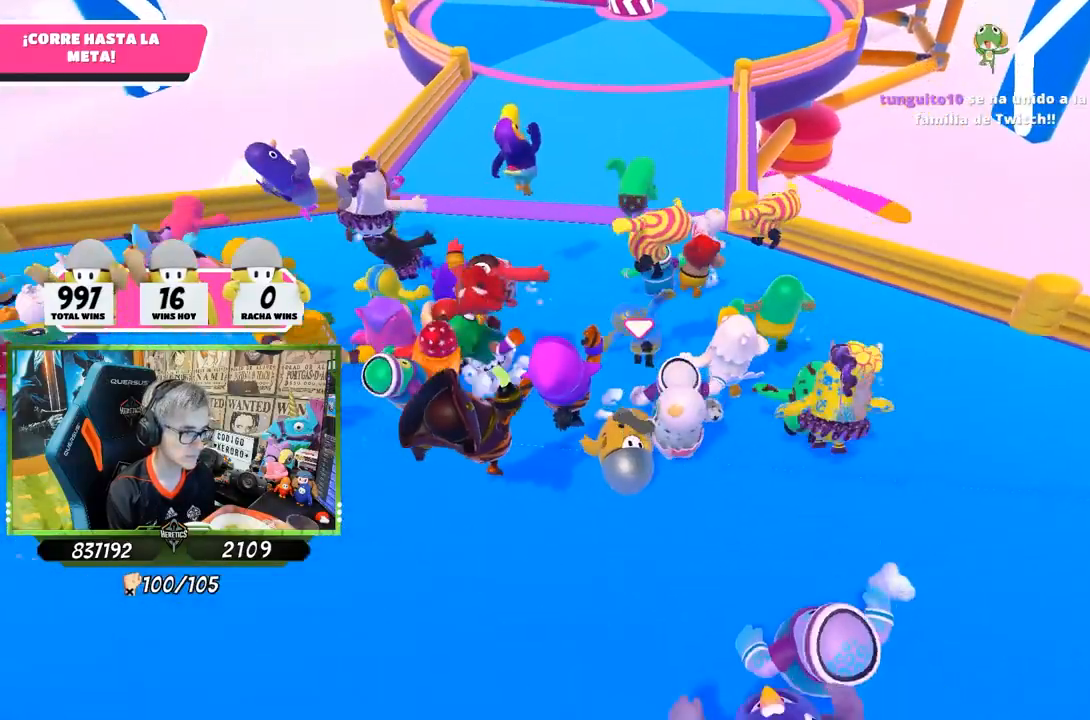
{"buttons": [], "left_stick": "up", "right_stick": "up", "events": [[50, "right_stick", "up"], [217, "right_stick", "center"], [350, "right_stick", "up"]]}
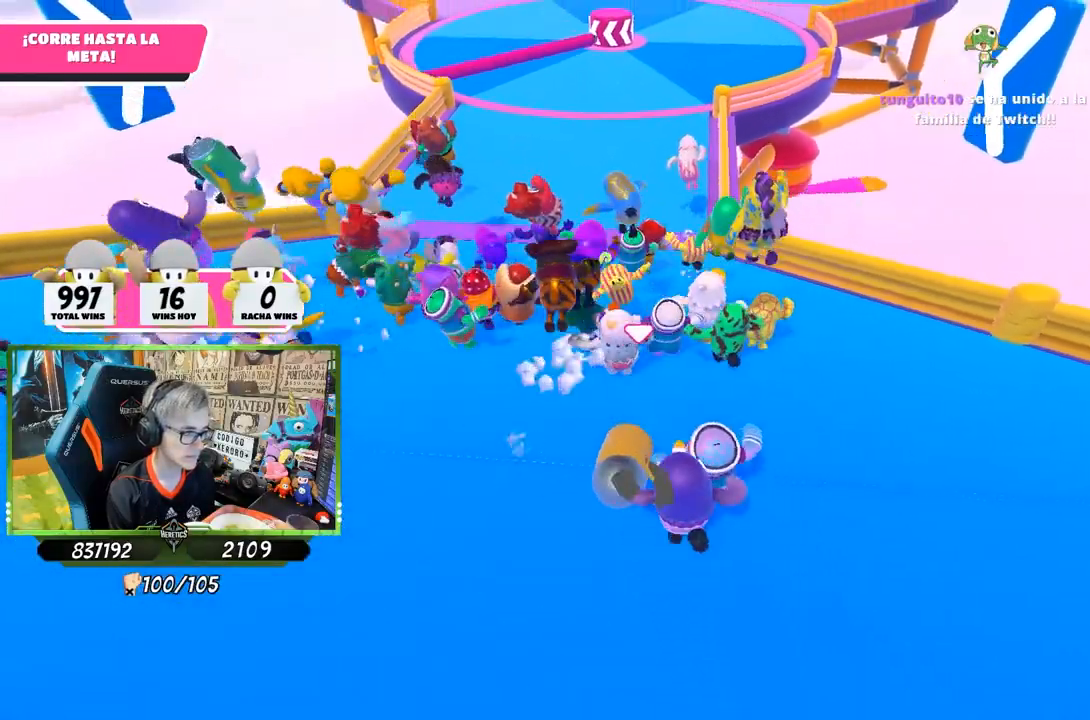
{"buttons": [], "left_stick": "up-left", "right_stick": "down", "events": [[17, "right_stick", "center"], [83, "right_stick", "down"], [133, "left_stick", "up-left"], [183, "right_stick", "center"], [350, "right_stick", "down"]]}
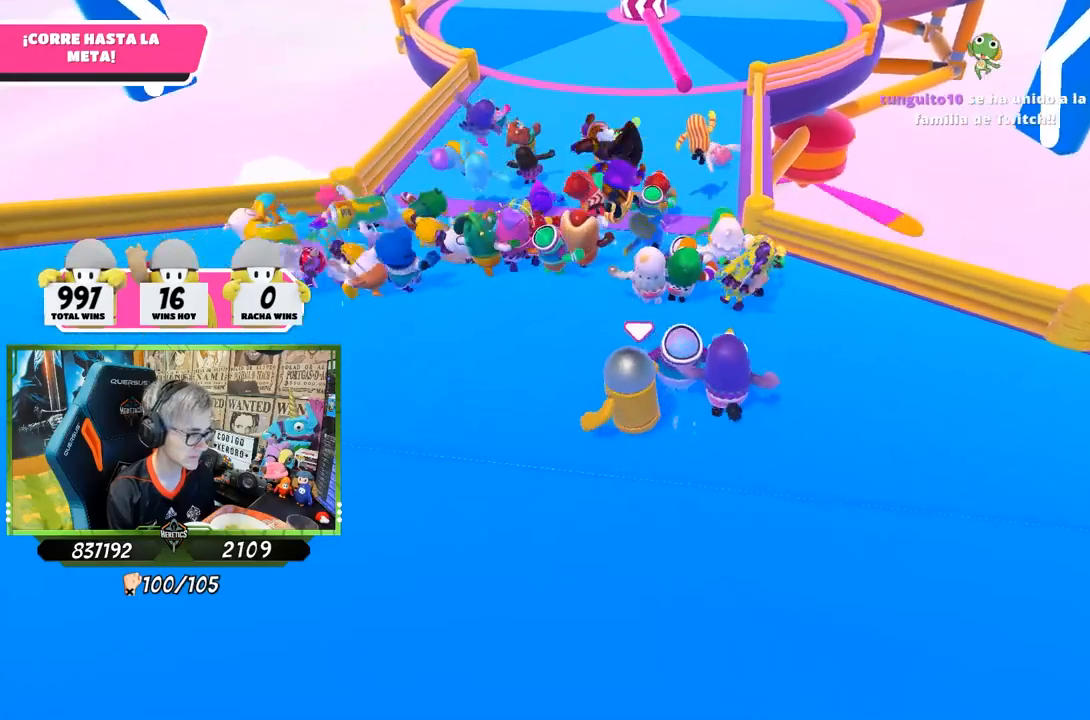
{"buttons": [], "left_stick": "up", "right_stick": "center", "events": [[17, "right_stick", "center"], [250, "CROSS", "down"], [250, "left_stick", "up"], [383, "CROSS", "up"]]}
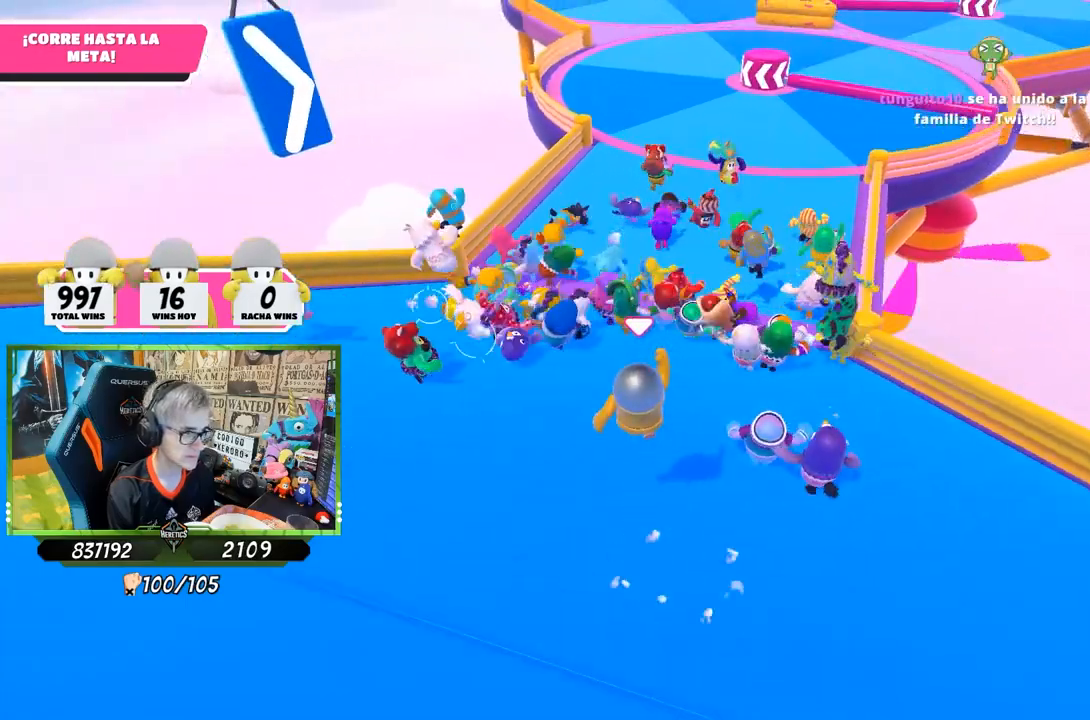
{"buttons": [], "left_stick": "up", "right_stick": "center", "events": [[17, "right_stick", "down"], [317, "right_stick", "center"]]}
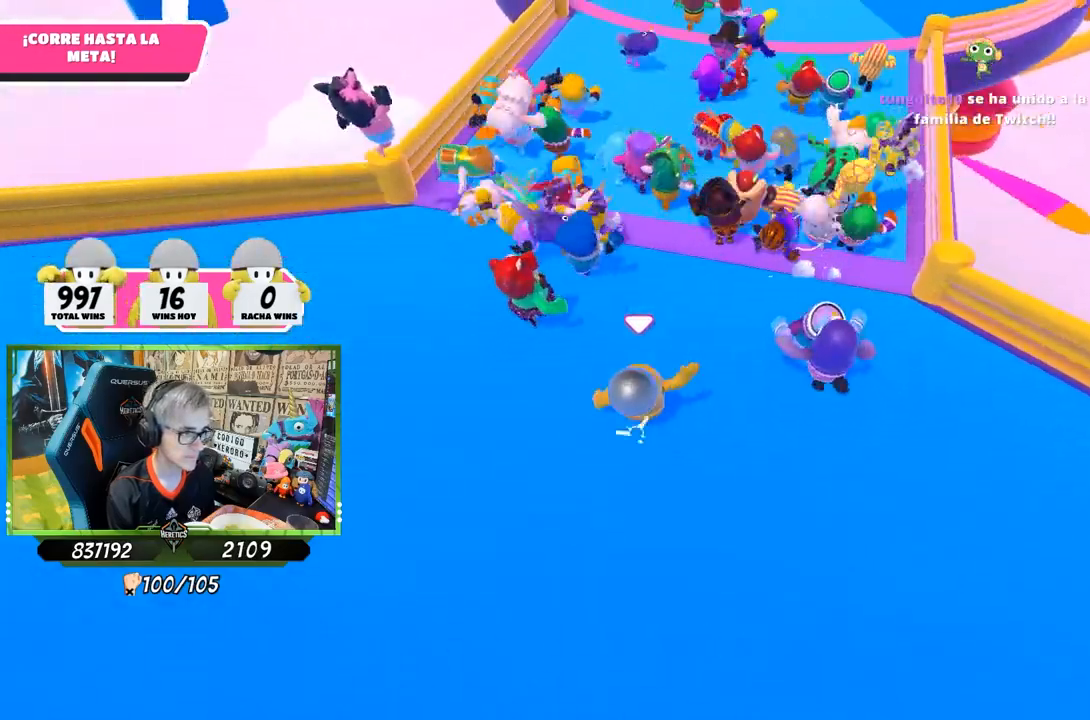
{"buttons": ["SQUARE"], "left_stick": "up", "right_stick": "center", "events": [[50, "CROSS", "down"], [350, "CROSS", "up"], [483, "SQUARE", "down"]]}
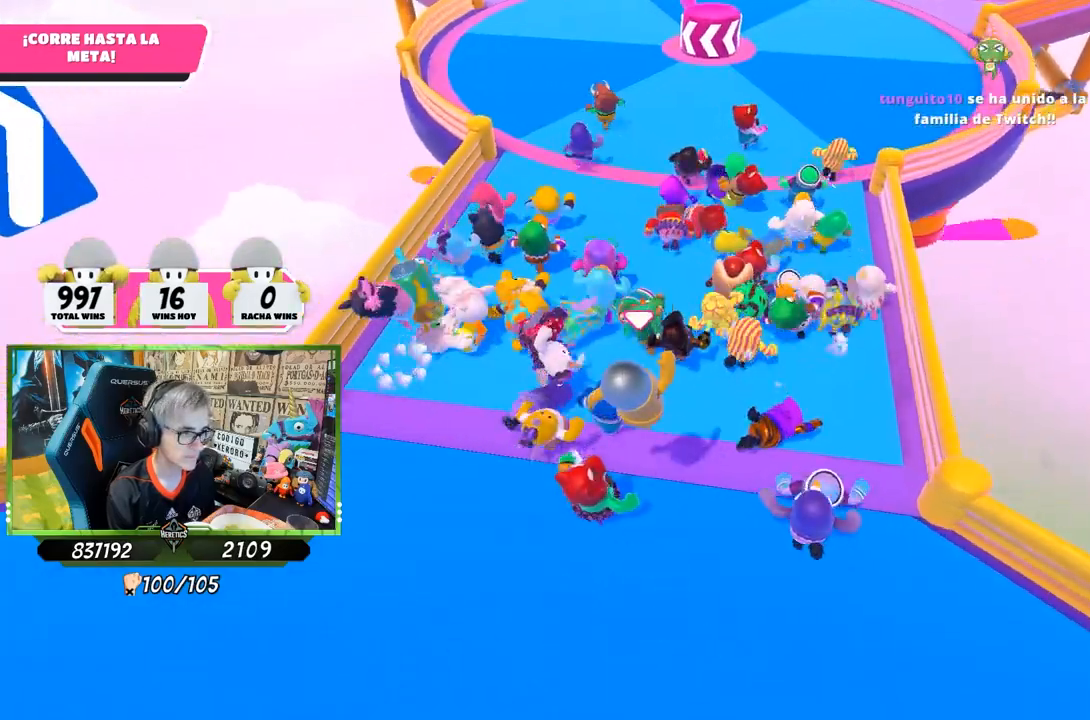
{"buttons": [], "left_stick": "up", "right_stick": "up", "events": [[117, "SQUARE", "up"], [150, "SQUARE", "down"], [250, "SQUARE", "up"], [383, "right_stick", "up"]]}
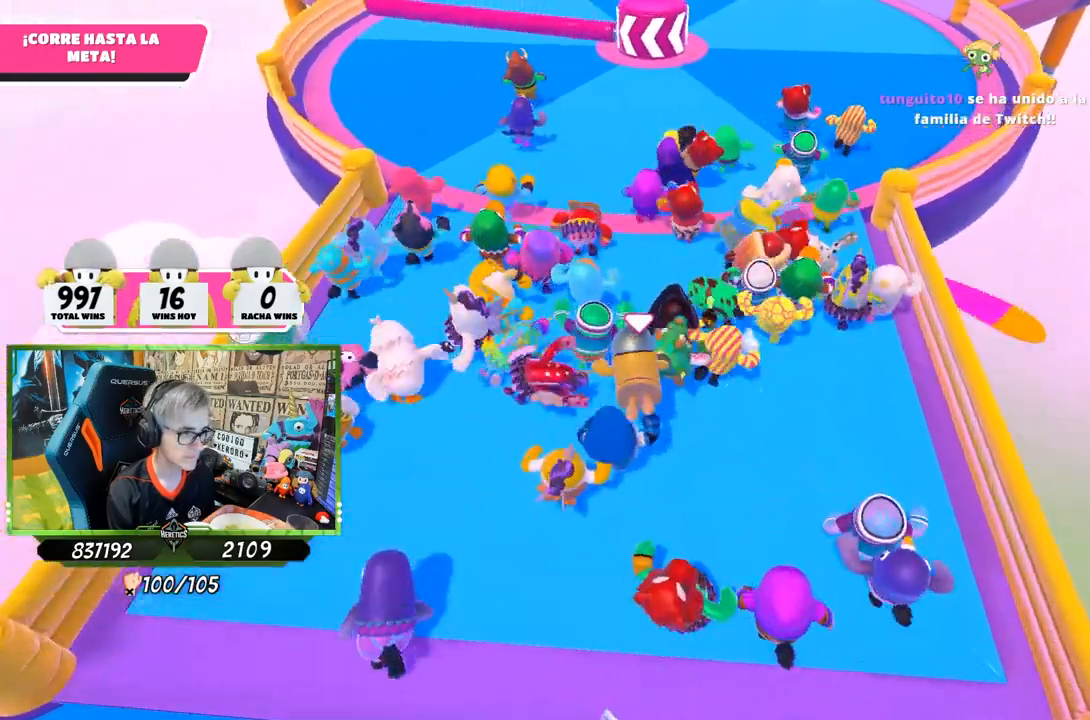
{"buttons": [], "left_stick": "up", "right_stick": "center", "events": [[150, "right_stick", "center"], [250, "right_stick", "down"], [450, "right_stick", "center"]]}
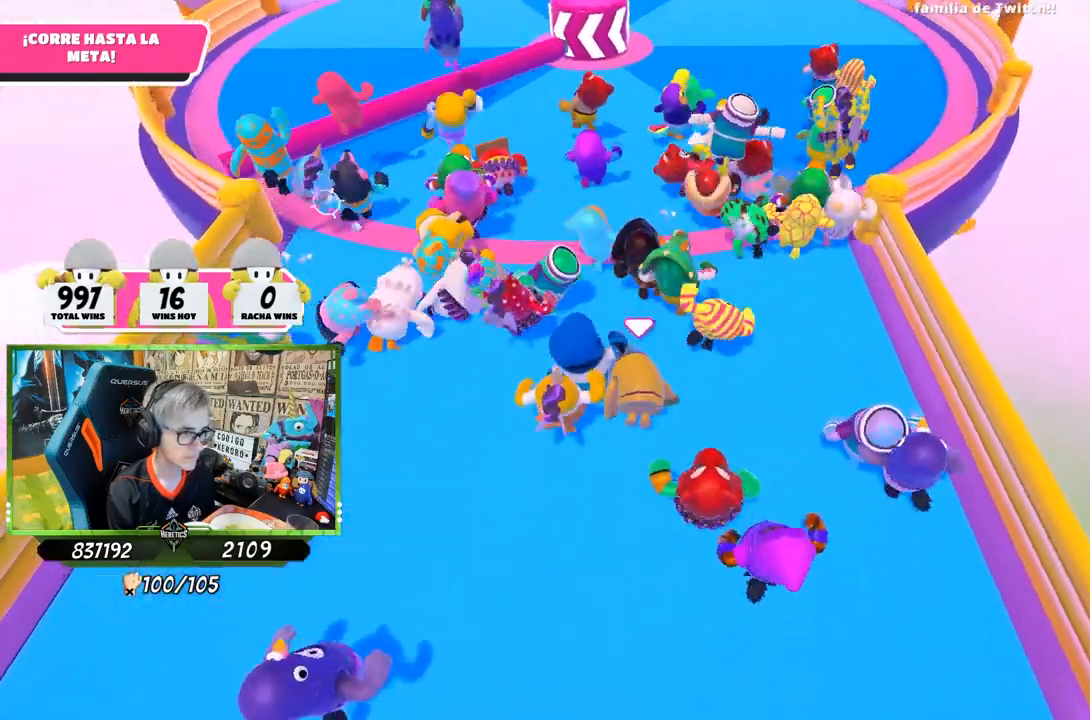
{"buttons": [], "left_stick": "up", "right_stick": "center", "events": [[117, "right_stick", "down"], [283, "right_stick", "down-left"], [450, "right_stick", "center"]]}
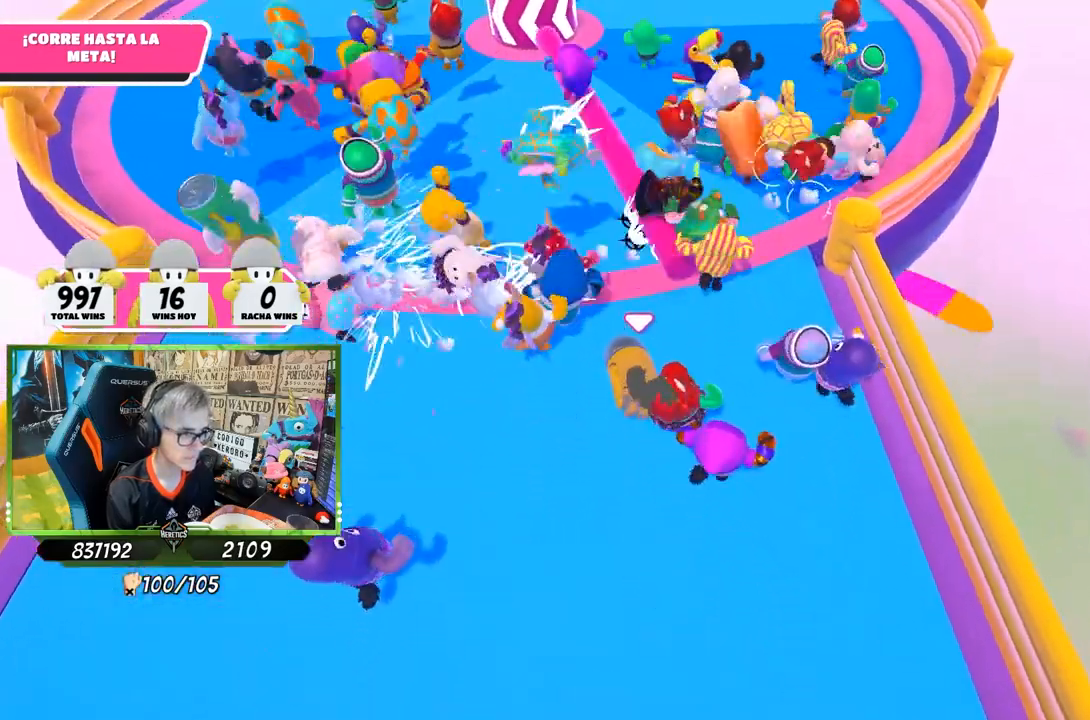
{"buttons": [], "left_stick": "up", "right_stick": "center", "events": [[283, "right_stick", "up"], [483, "right_stick", "center"]]}
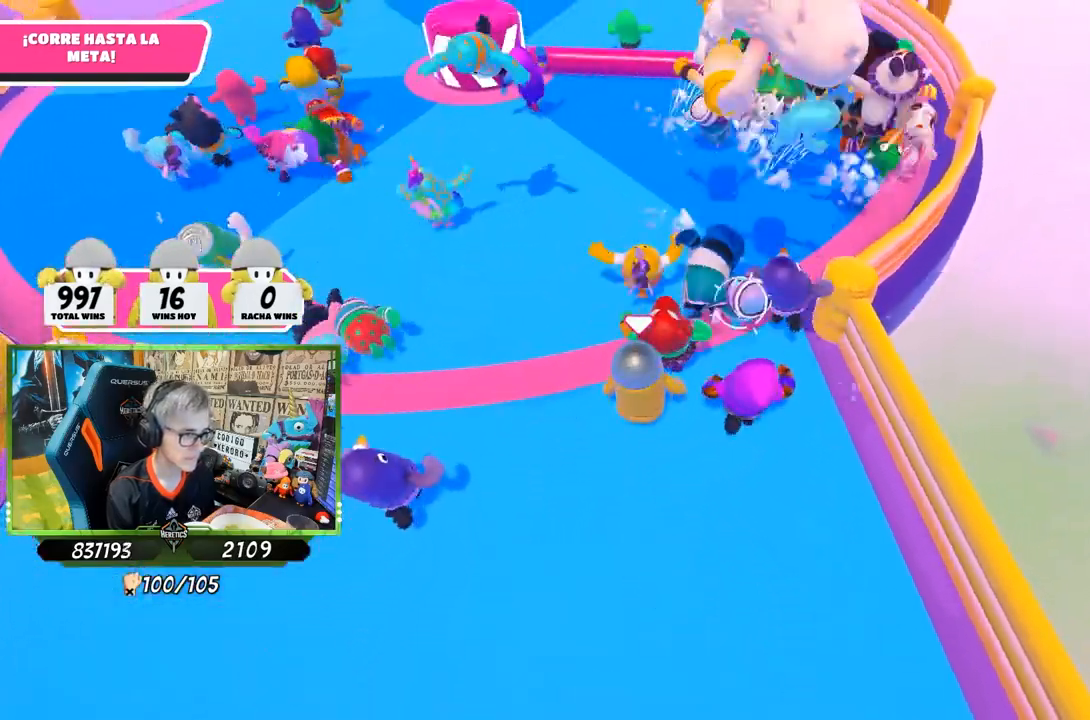
{"buttons": [], "left_stick": "up", "right_stick": "up", "events": [[117, "right_stick", "up"], [250, "right_stick", "center"], [350, "right_stick", "up"]]}
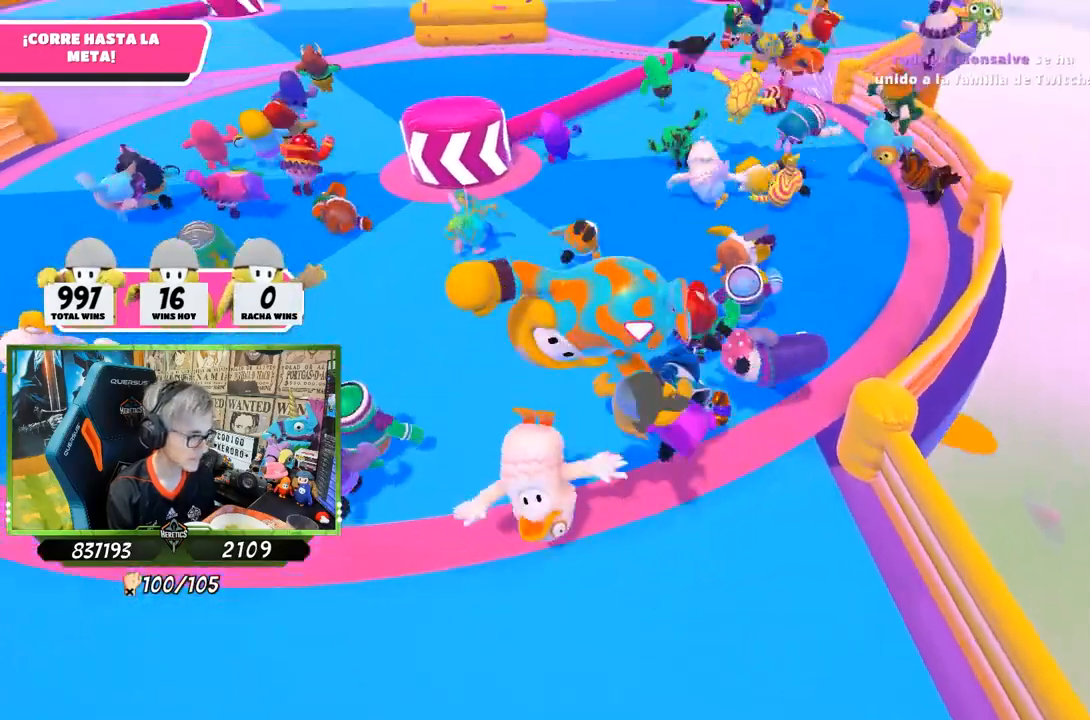
{"buttons": [], "left_stick": "up-right", "right_stick": "center", "events": [[17, "right_stick", "center"], [250, "right_stick", "up"], [300, "left_stick", "up-right"], [383, "right_stick", "center"]]}
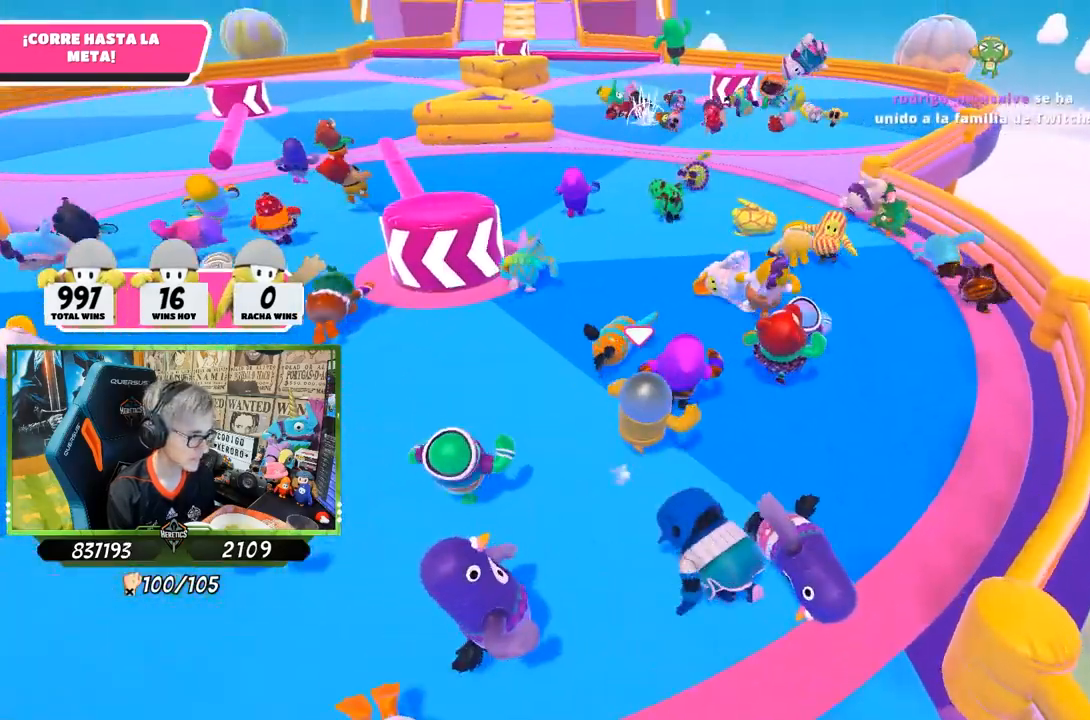
{"buttons": [], "left_stick": "up-right", "right_stick": "down-left", "events": [[117, "right_stick", "up"], [283, "right_stick", "center"], [383, "right_stick", "down-left"]]}
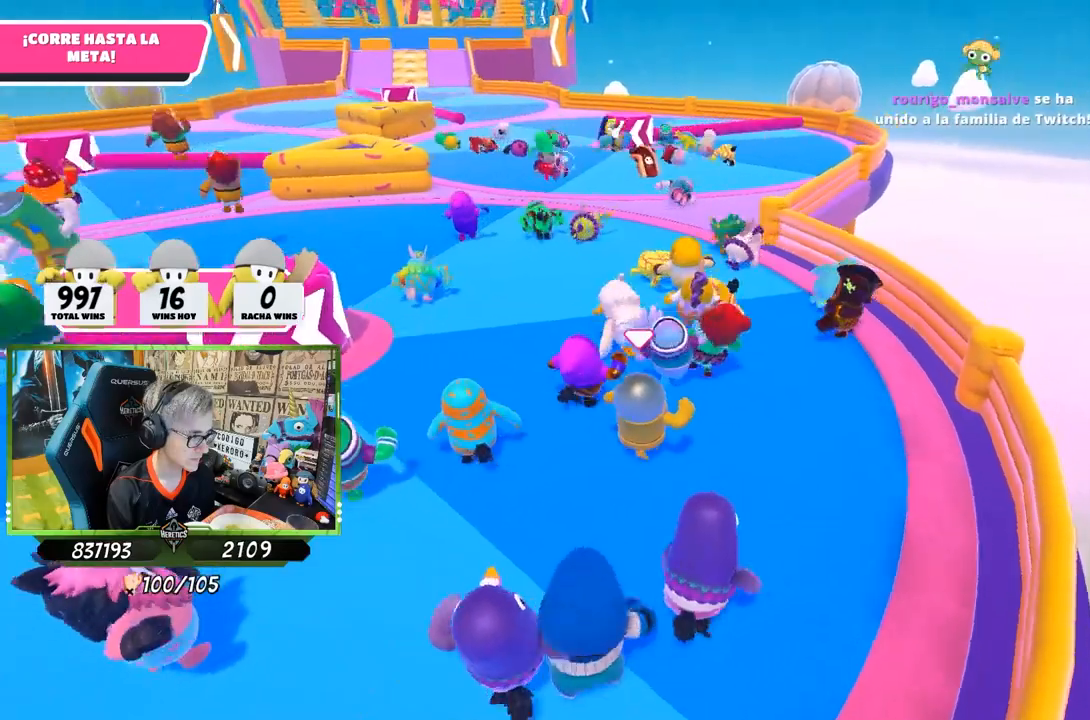
{"buttons": [], "left_stick": "up-right", "right_stick": "down-left", "events": [[117, "right_stick", "center"], [350, "right_stick", "down-left"]]}
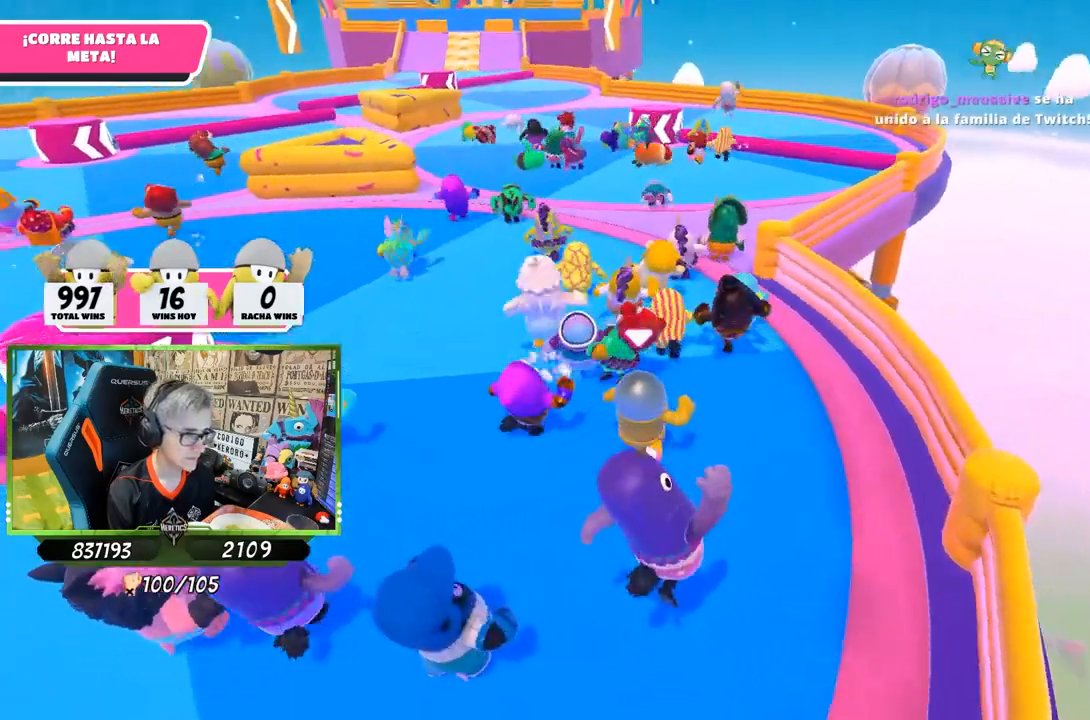
{"buttons": [], "left_stick": "up-right", "right_stick": "left", "events": [[83, "right_stick", "center"], [267, "right_stick", "left"]]}
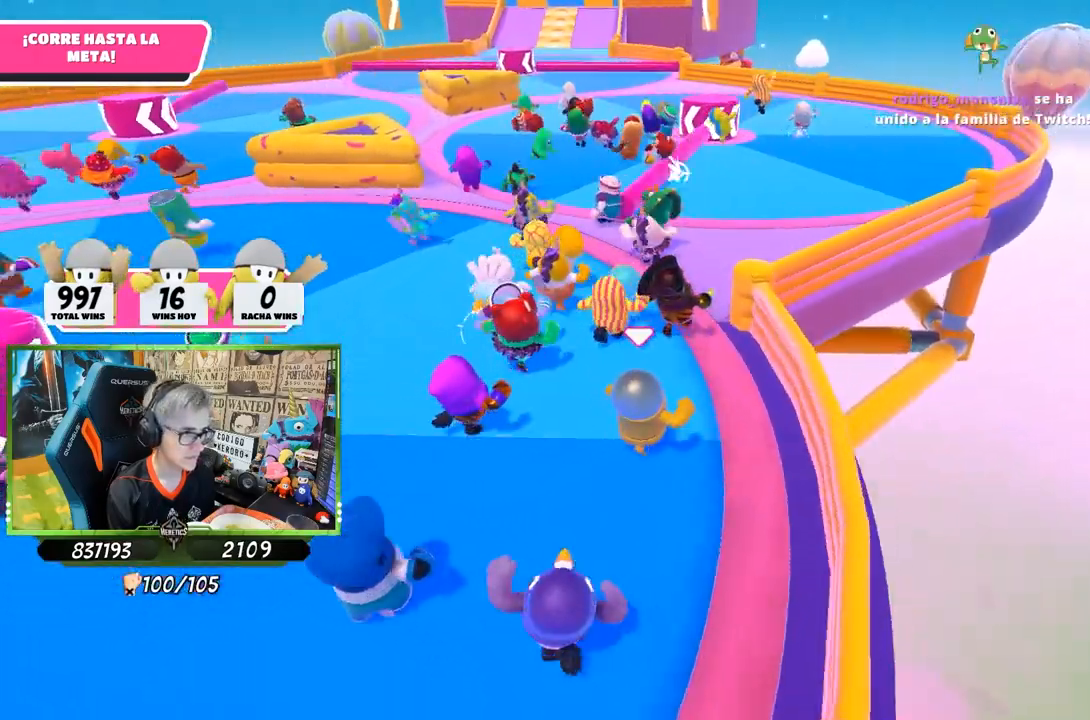
{"buttons": [], "left_stick": "center", "right_stick": "center", "events": [[17, "left_stick", "up"], [317, "left_stick", "up-left"], [417, "left_stick", "center"], [450, "right_stick", "center"]]}
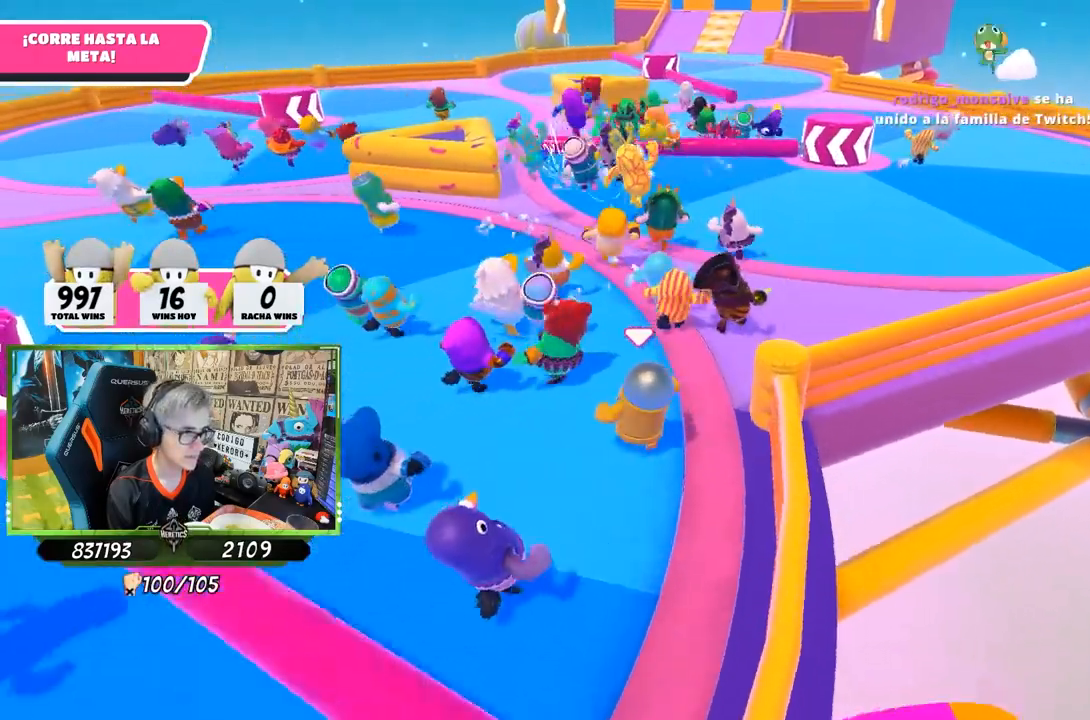
{"buttons": [], "left_stick": "left", "right_stick": "center", "events": [[117, "left_stick", "left"]]}
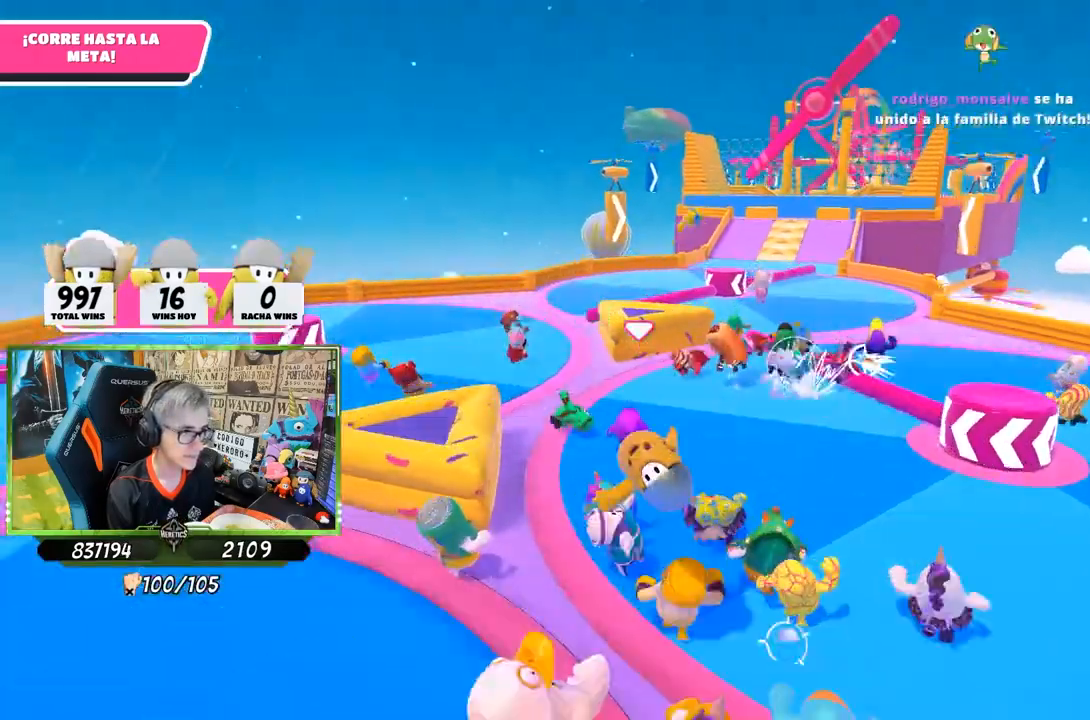
{"buttons": [], "left_stick": "left", "right_stick": "down", "events": [[50, "left_stick", "down-left"], [317, "right_stick", "down"], [350, "left_stick", "left"]]}